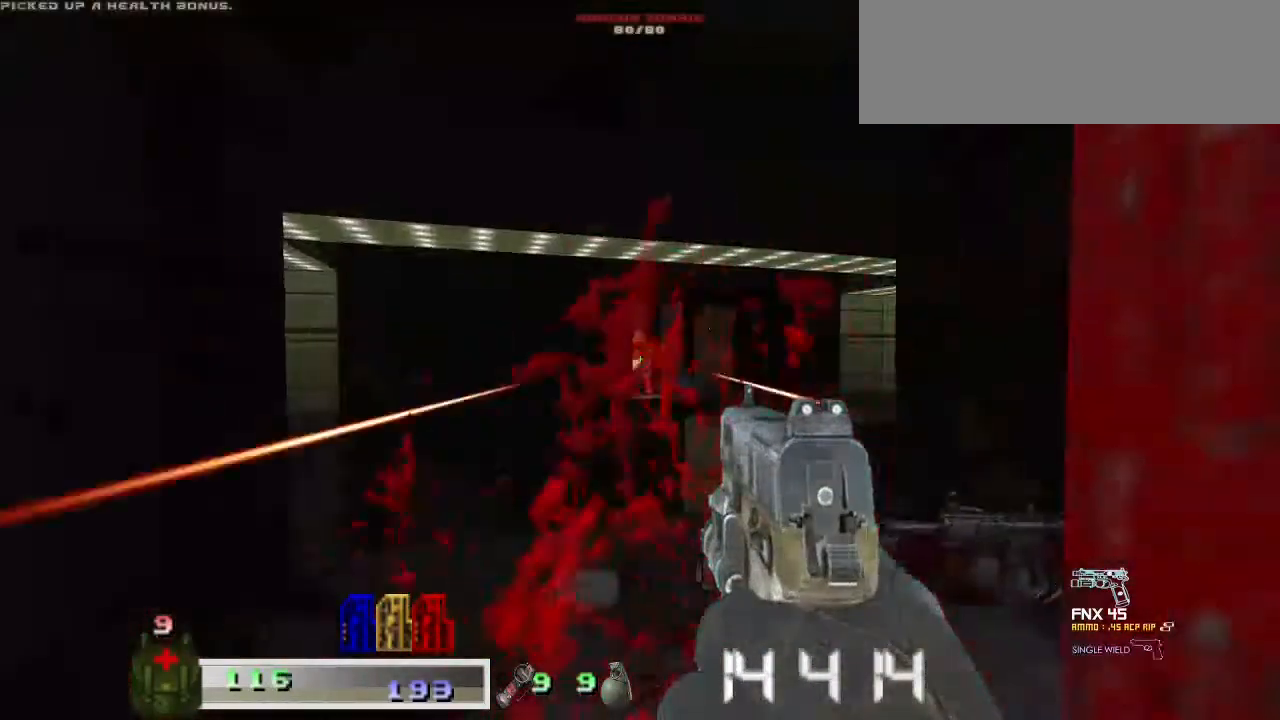
Gameplay with keyboard and mouse; each line is a JSON object with the keys and mouse buttons held at the frame after it. "events" lists presses ("down") and releases ("up") of "a", "ctrl", "d", "escape", "m1", "m2", "s", "shift", "space", "tab", "w", "mouse_left", "mouse_wheel" and "mouse_right" between this image and that frame as [ms after this image, input, new state], when the widget could be followed in between. "mouse_left", "mouse_wheel", "mouse_right" = the "left", "wheel", "right" buttons of the "mouse" list. No other keys are recorded. "wheel" means that the mouse wheel is clicked or scrolled. Key names are as the overlay labels them; some are game actions (e.g. jump) rather than physical keys. Not read: mouse_move.
{"keys": [], "mouse": [], "events": [[33, "d", "down"], [233, "m2", "down"], [233, "mouse_right", "down"], [267, "d", "up"], [367, "m2", "up"], [367, "mouse_right", "up"]]}
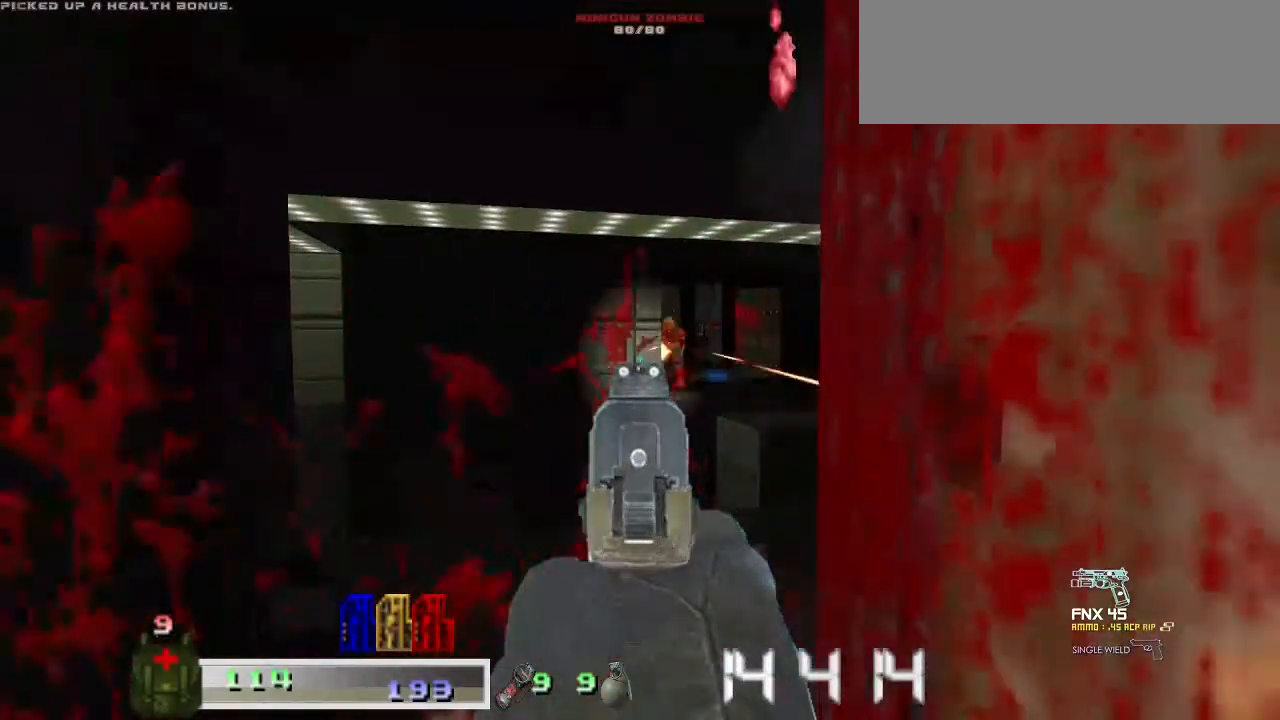
{"keys": ["m1", "s"], "mouse": ["left"], "events": [[133, "m1", "down"], [167, "mouse_left", "down"], [233, "m1", "up"], [233, "mouse_left", "up"], [300, "m1", "down"], [300, "mouse_left", "down"], [433, "s", "down"]]}
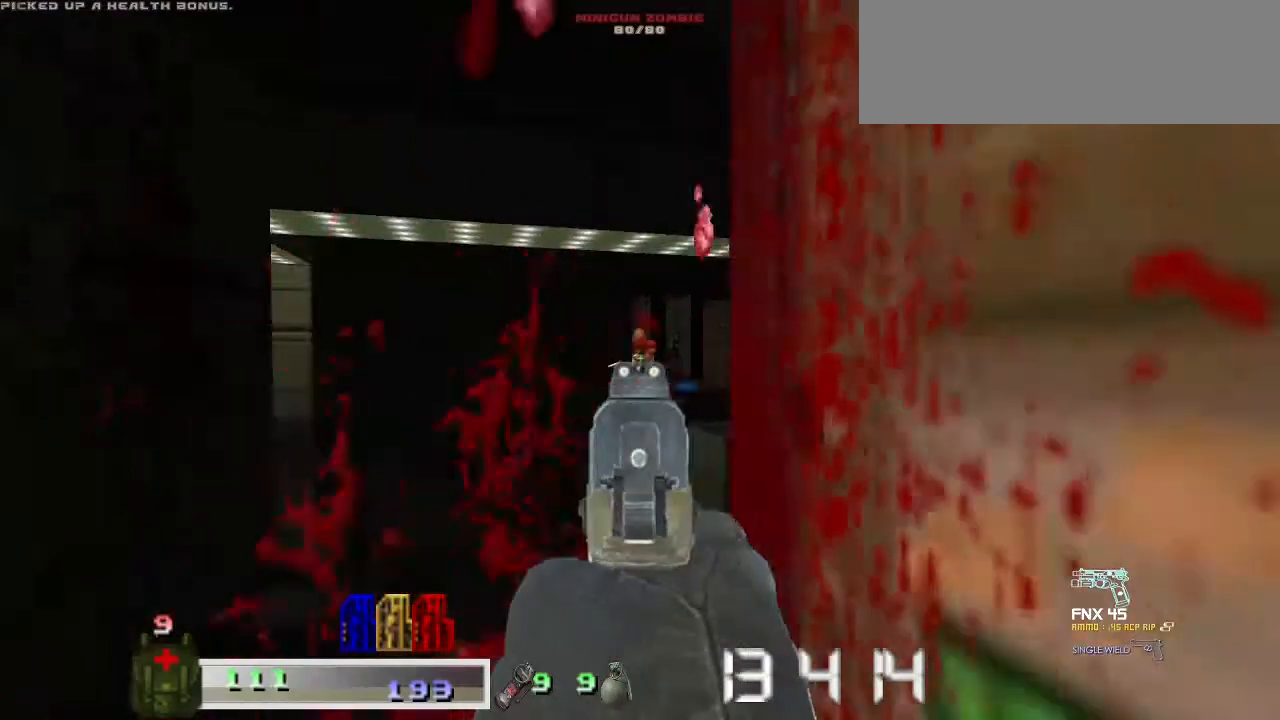
{"keys": [], "mouse": [], "events": [[67, "m1", "up"], [67, "mouse_left", "up"], [67, "s", "up"], [167, "m1", "down"], [167, "mouse_left", "down"], [267, "m1", "up"], [267, "mouse_left", "up"], [367, "m1", "down"], [367, "mouse_left", "down"], [433, "m1", "up"], [467, "mouse_left", "up"]]}
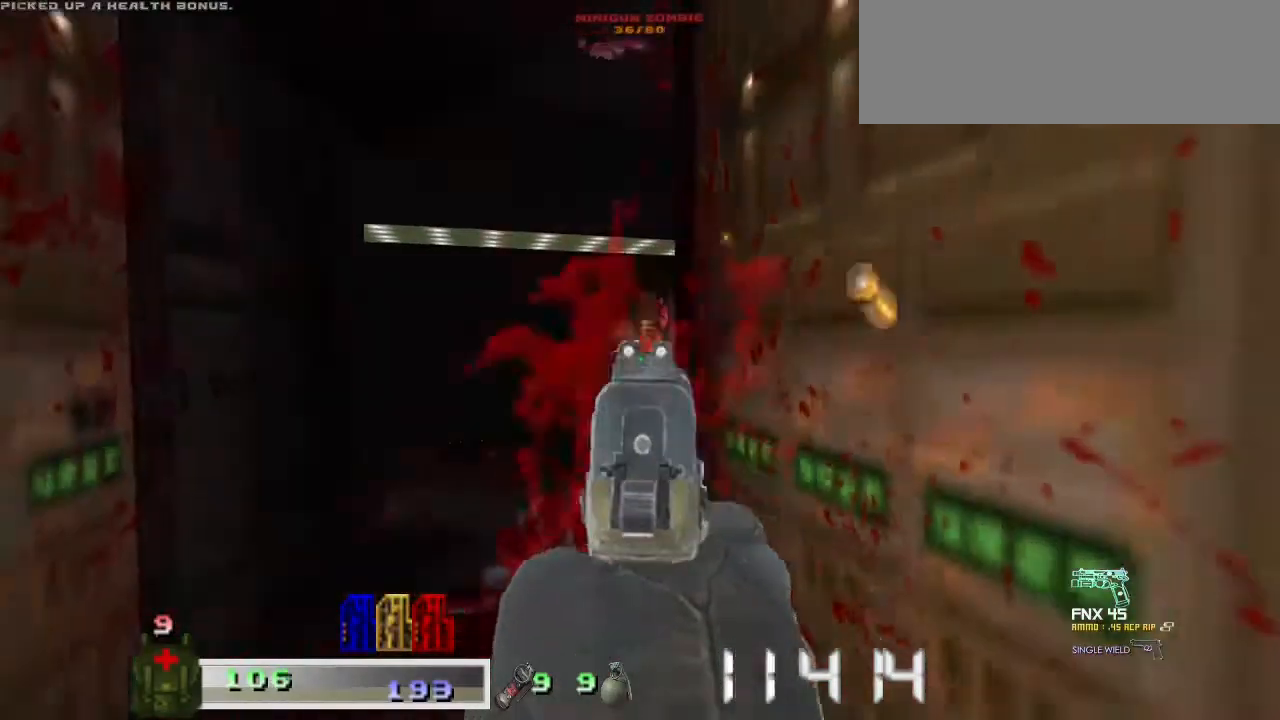
{"keys": [], "mouse": [], "events": [[33, "m1", "down"], [33, "mouse_left", "down"], [133, "m1", "up"], [133, "mouse_left", "up"], [233, "m1", "down"], [233, "mouse_left", "down"], [267, "m1", "up"], [267, "mouse_left", "up"], [367, "m1", "down"], [367, "mouse_left", "down"], [467, "m1", "up"], [467, "mouse_left", "up"]]}
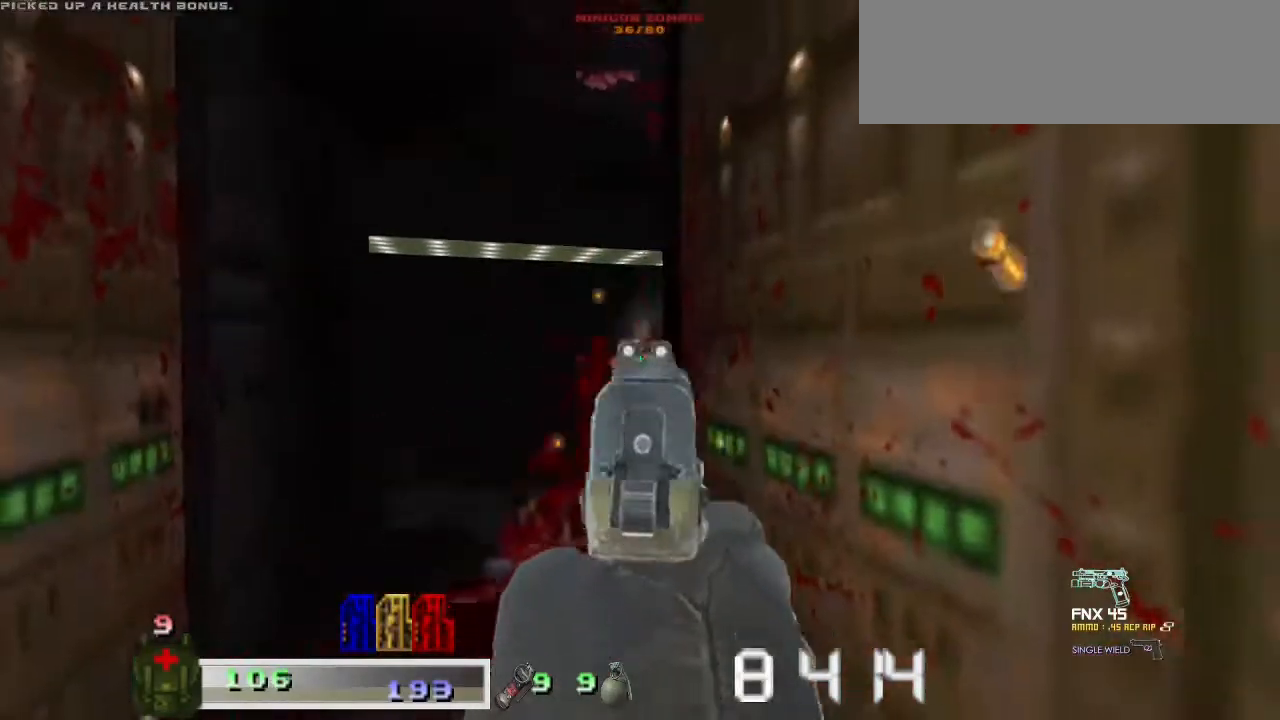
{"keys": [], "mouse": [], "events": [[67, "m1", "down"], [67, "mouse_left", "down"], [133, "m1", "up"], [167, "mouse_left", "up"], [200, "m1", "down"], [200, "mouse_left", "down"], [300, "m1", "up"], [300, "mouse_left", "up"]]}
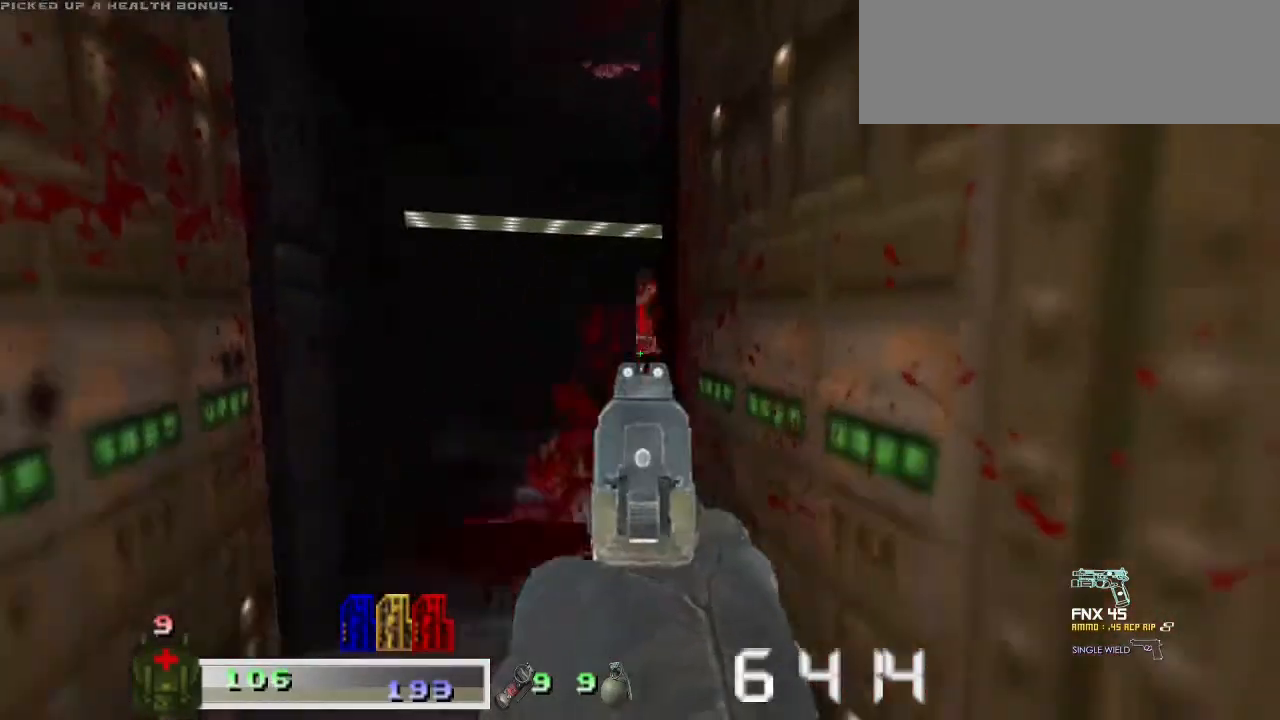
{"keys": [], "mouse": [], "events": [[133, "w", "down"], [400, "w", "up"]]}
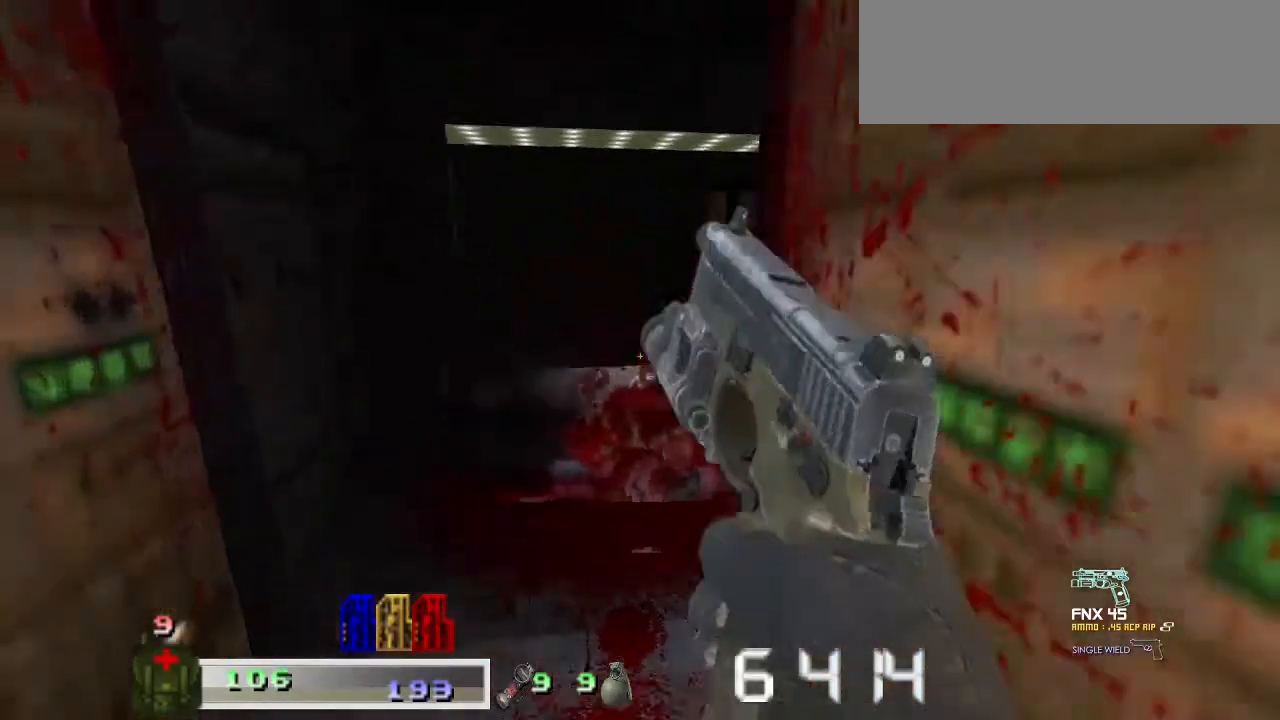
{"keys": ["w"], "mouse": [], "events": [[33, "w", "down"], [267, "w", "up"], [500, "w", "down"]]}
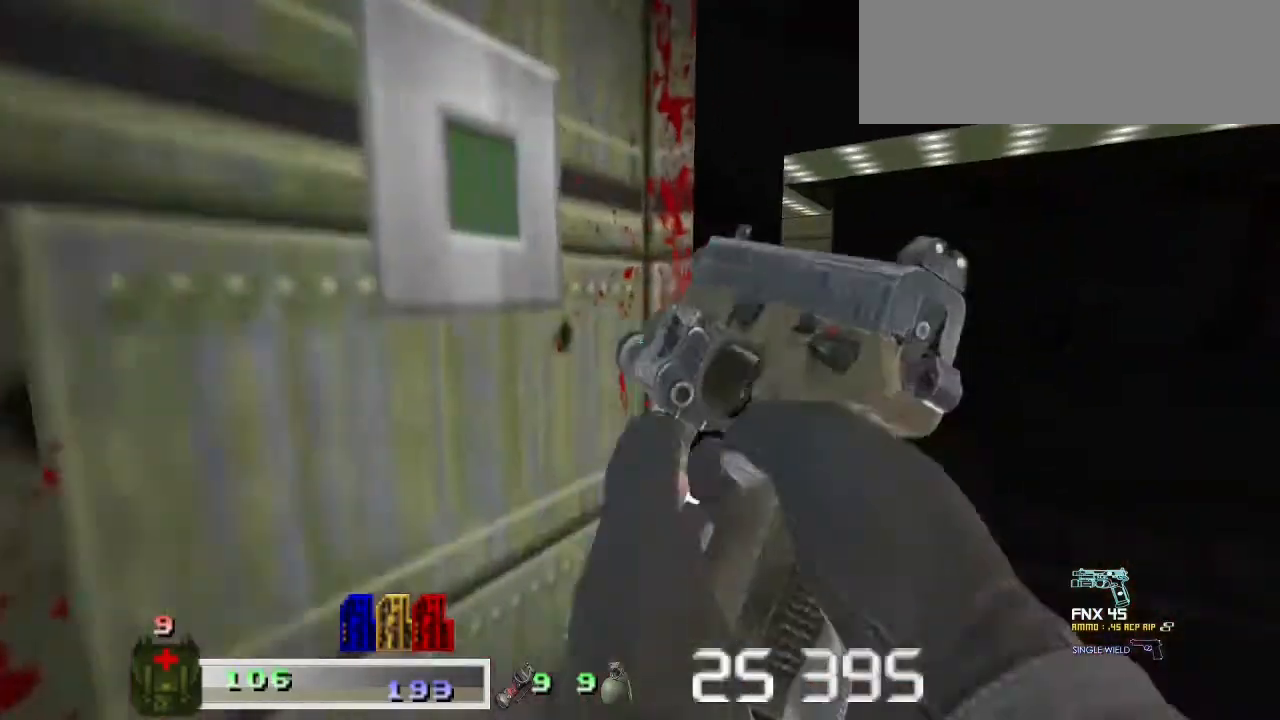
{"keys": [], "mouse": [], "events": [[100, "w", "up"]]}
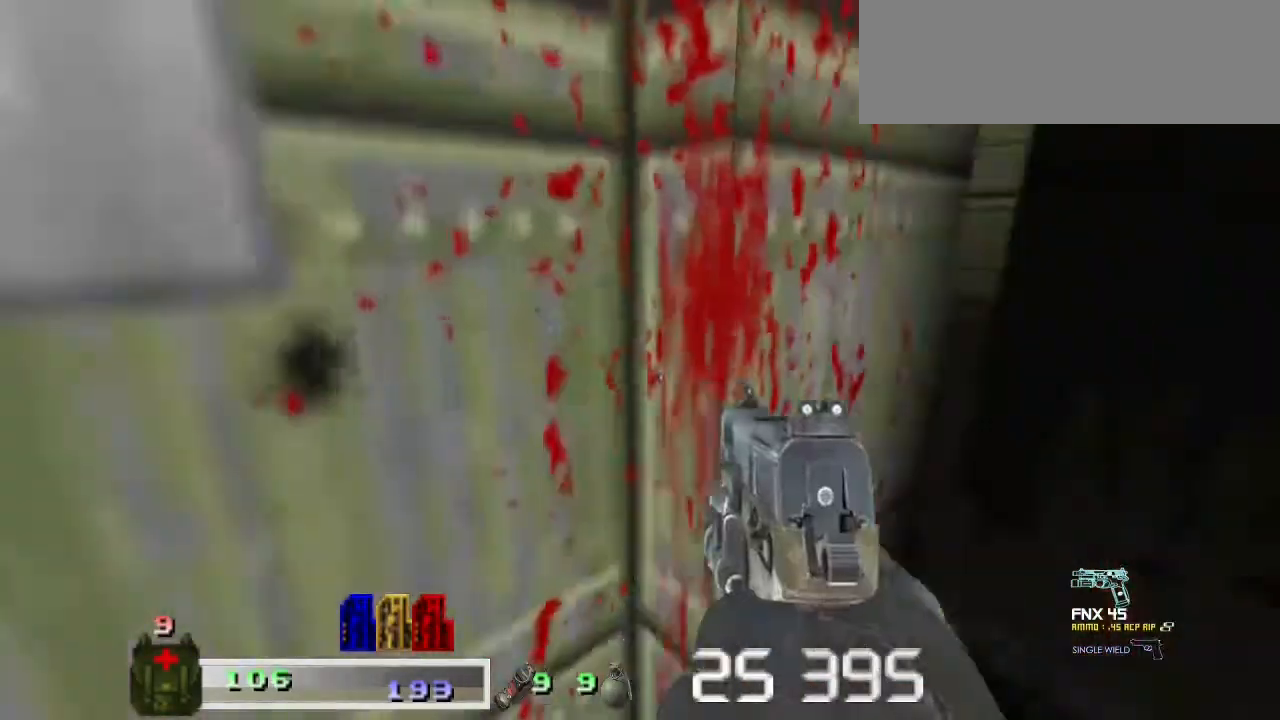
{"keys": [], "mouse": [], "events": []}
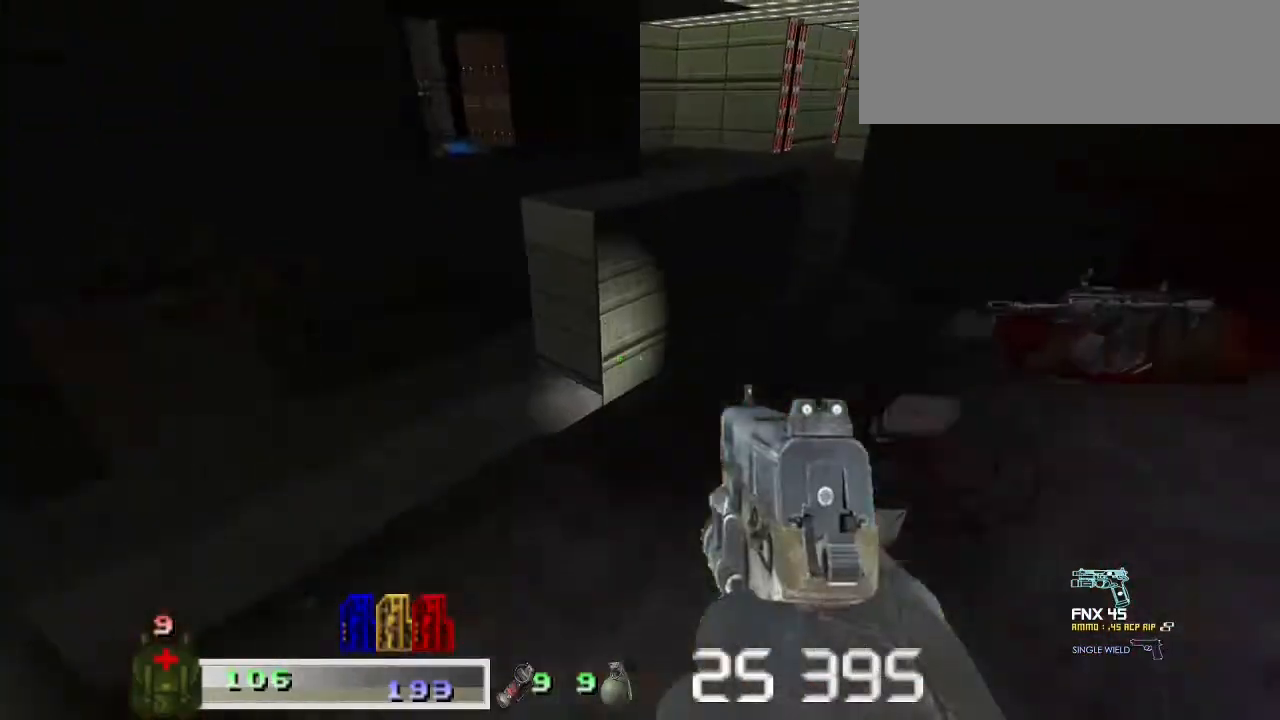
{"keys": ["w"], "mouse": [], "events": [[33, "w", "down"], [200, "w", "up"], [467, "w", "down"]]}
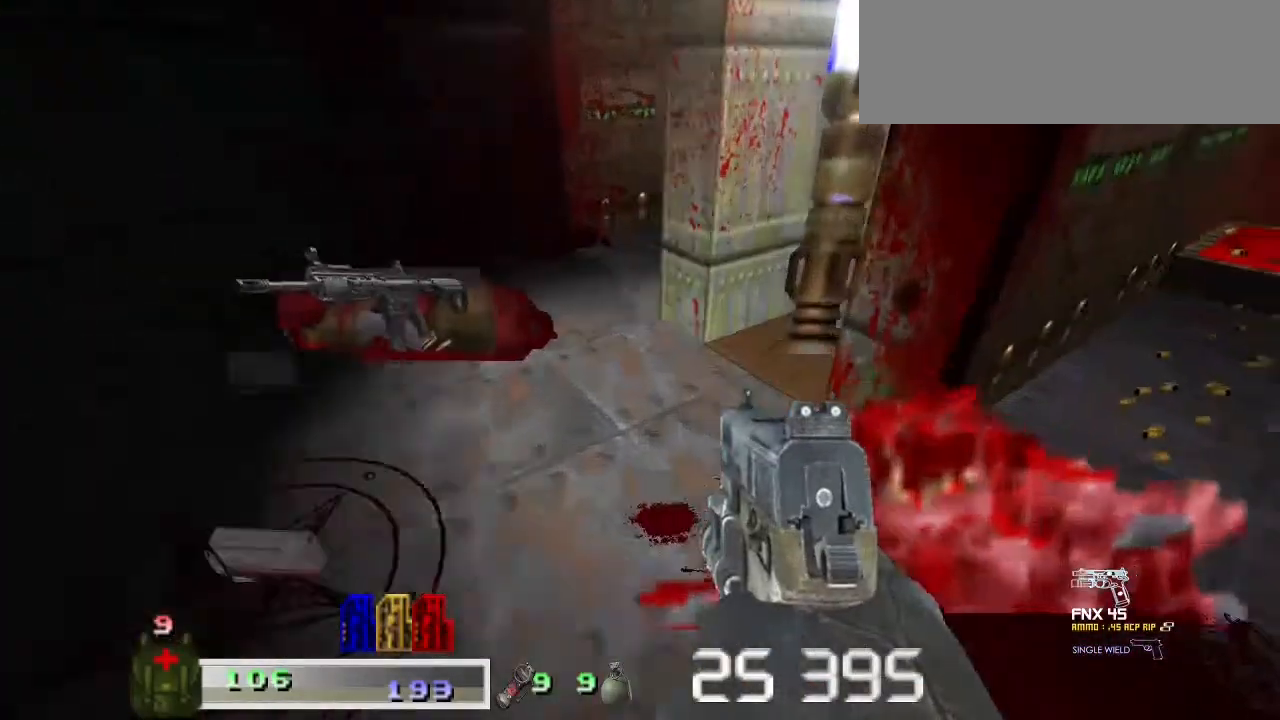
{"keys": ["w"], "mouse": [], "events": [[33, "a", "down"], [133, "w", "up"], [200, "w", "down"], [267, "a", "up"]]}
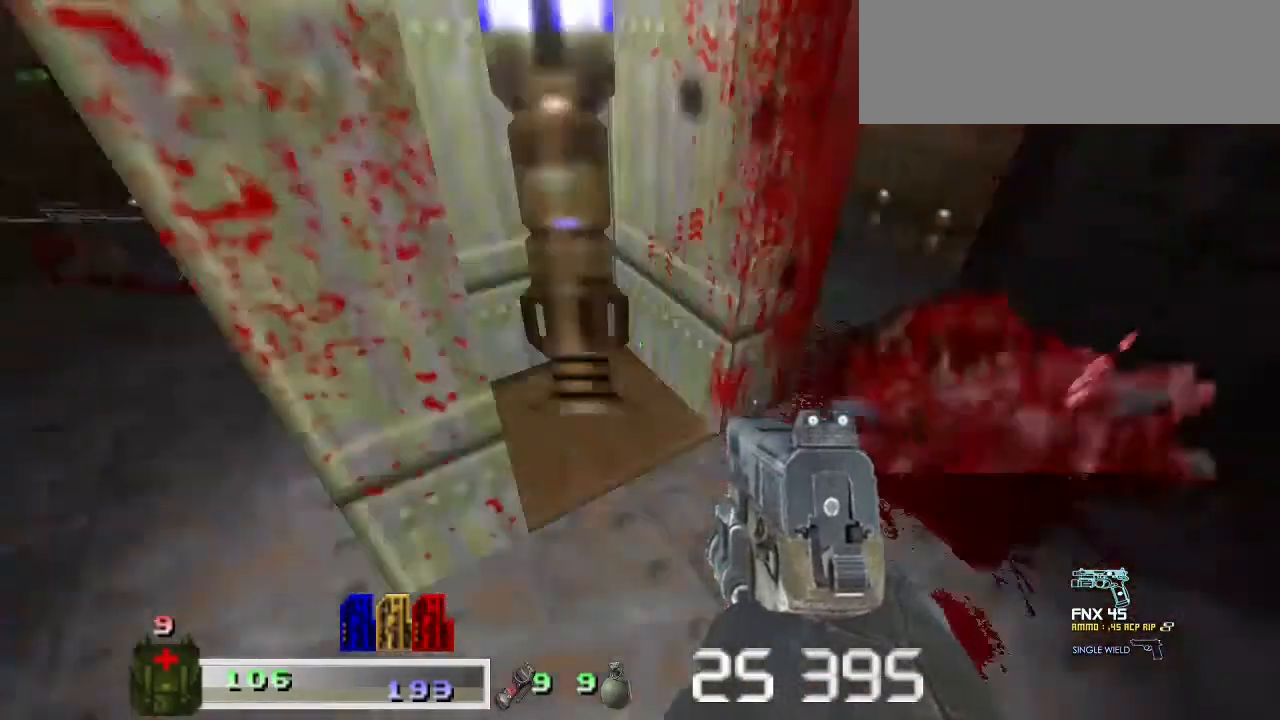
{"keys": ["d", "w"], "mouse": [], "events": [[133, "d", "down"]]}
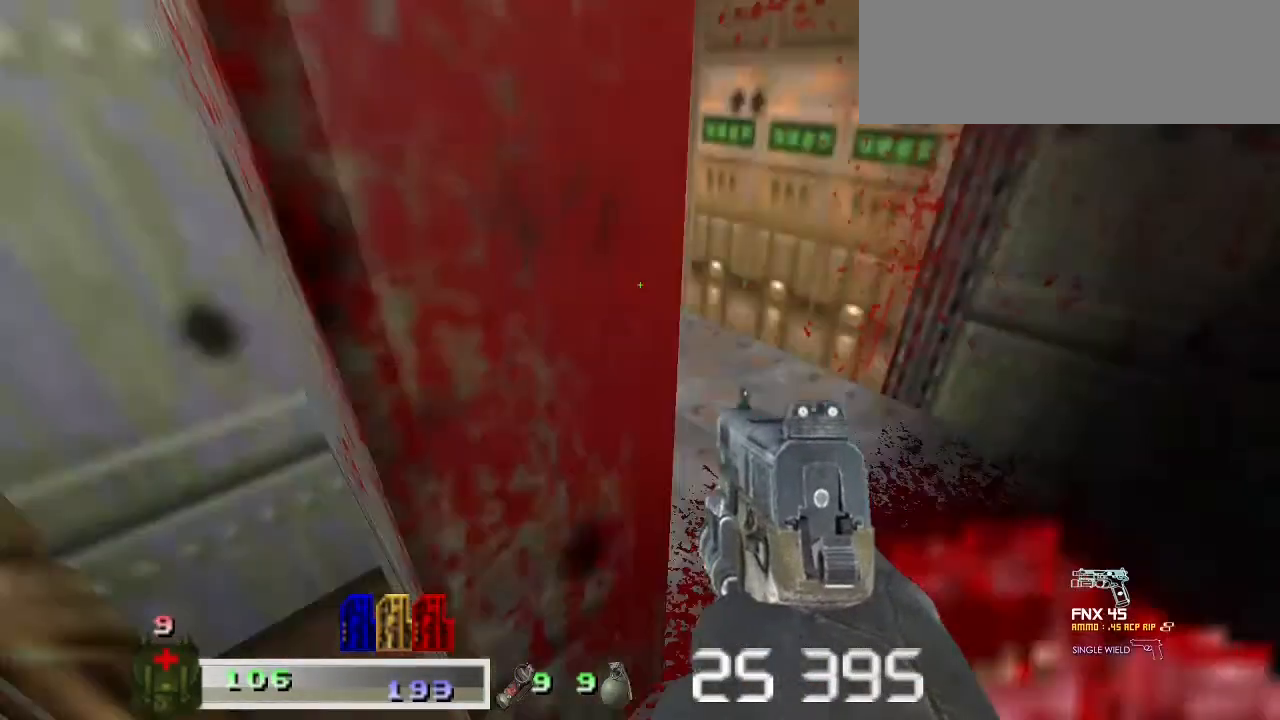
{"keys": ["a", "w"], "mouse": [], "events": [[100, "d", "up"], [467, "a", "down"]]}
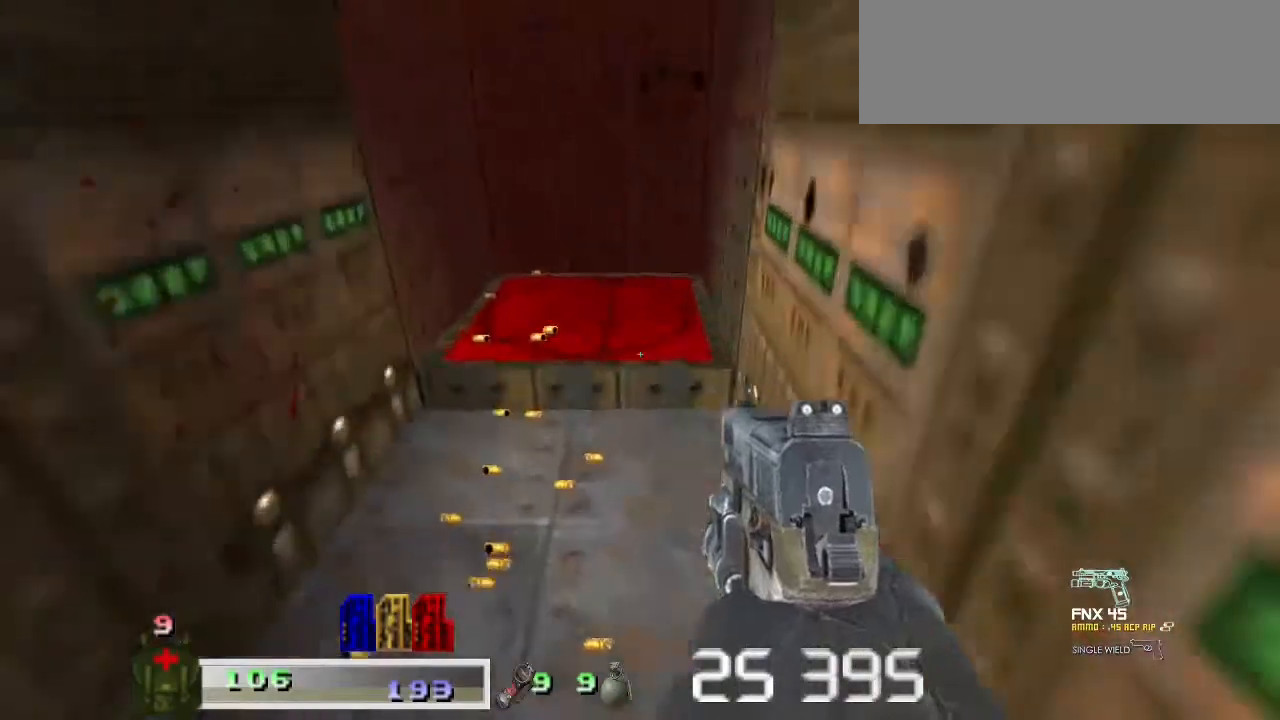
{"keys": ["w"], "mouse": [], "events": [[100, "a", "up"]]}
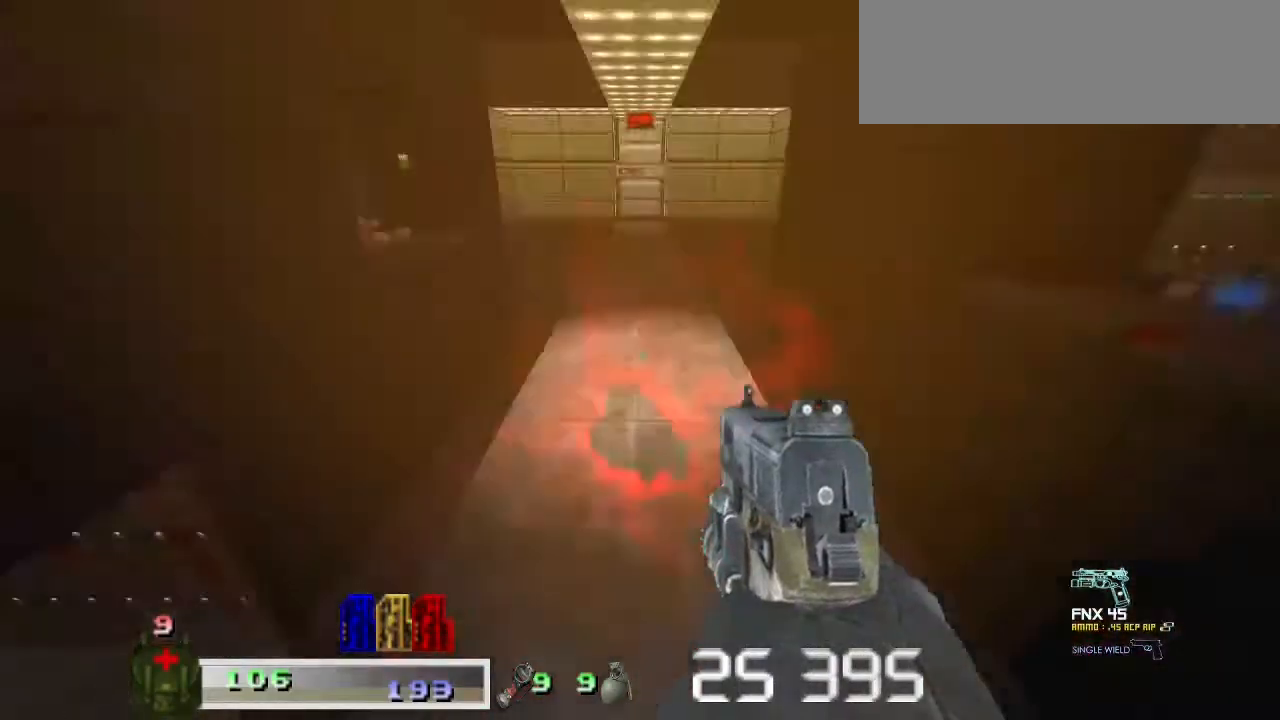
{"keys": ["w"], "mouse": [], "events": [[33, "w", "up"], [400, "w", "down"]]}
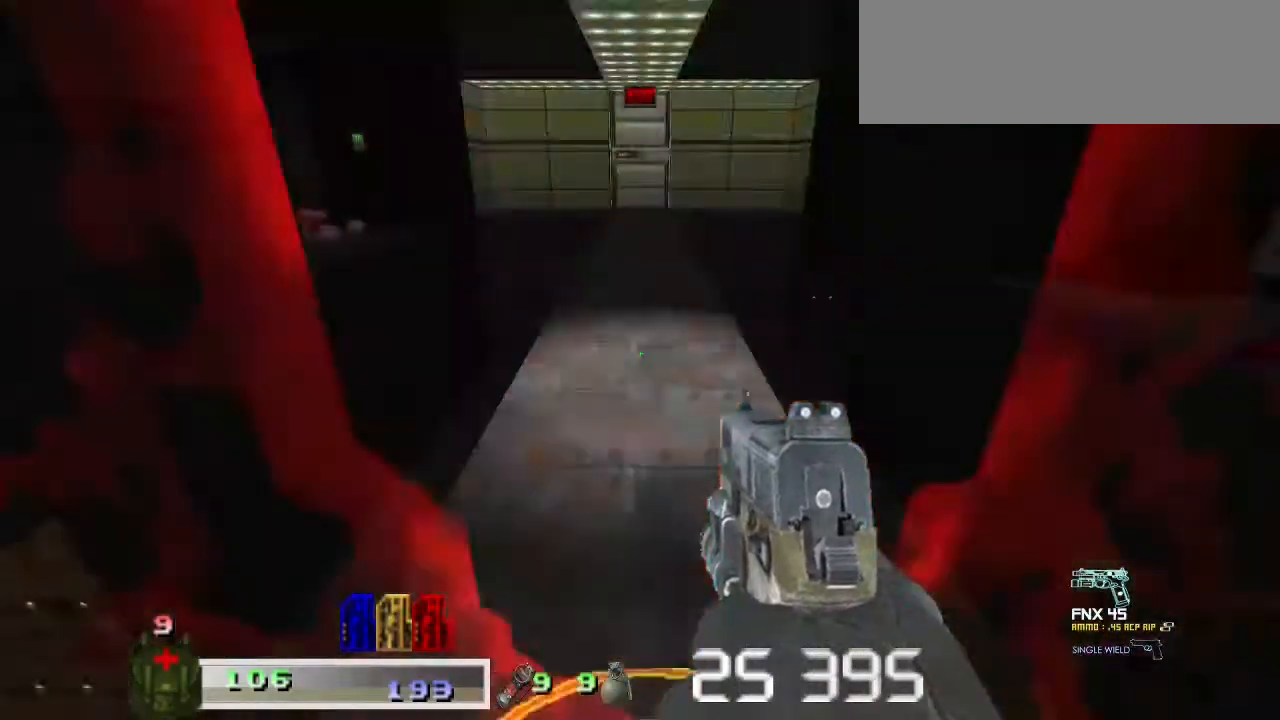
{"keys": ["w"], "mouse": [], "events": []}
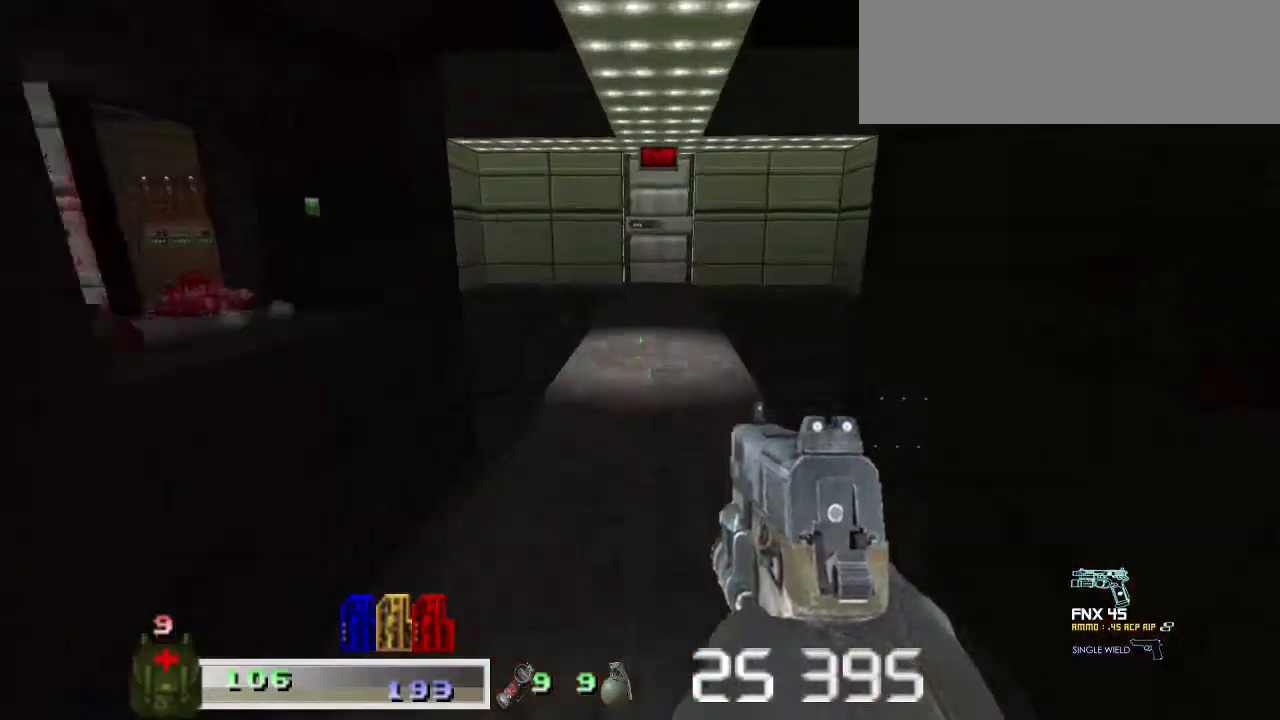
{"keys": ["w"], "mouse": [], "events": []}
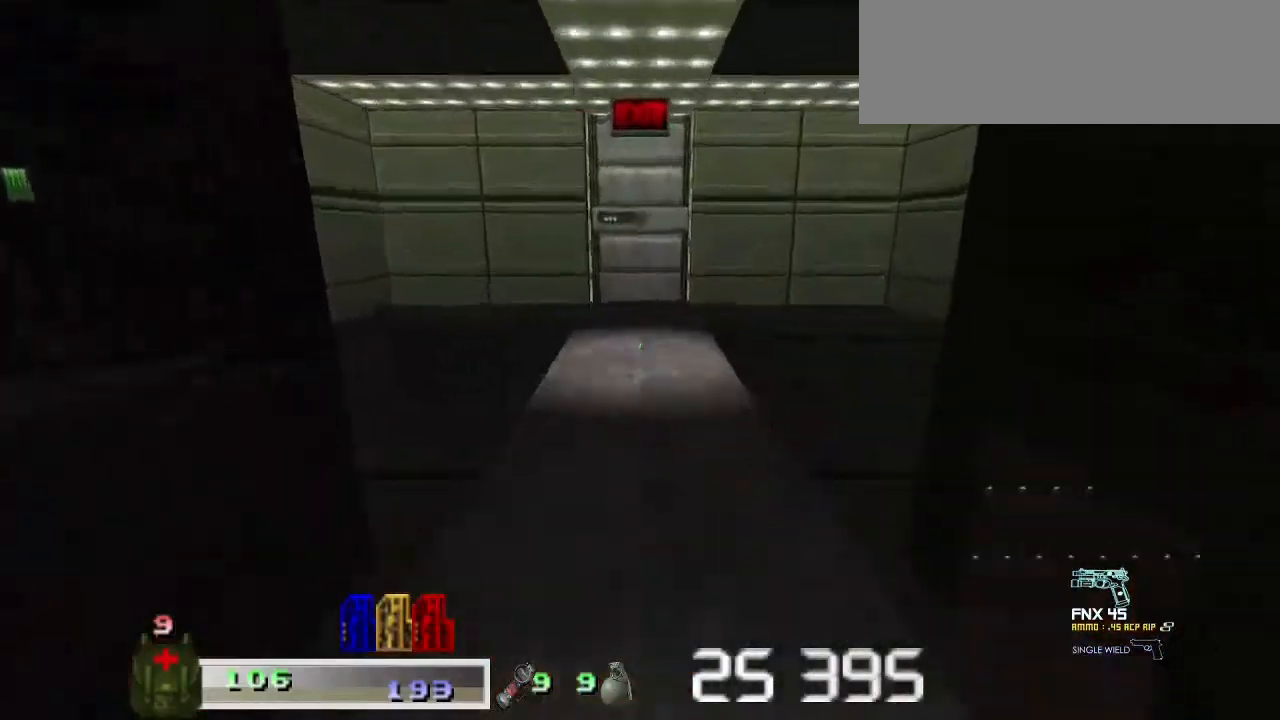
{"keys": ["shift", "w"], "mouse": [], "events": [[433, "shift", "down"]]}
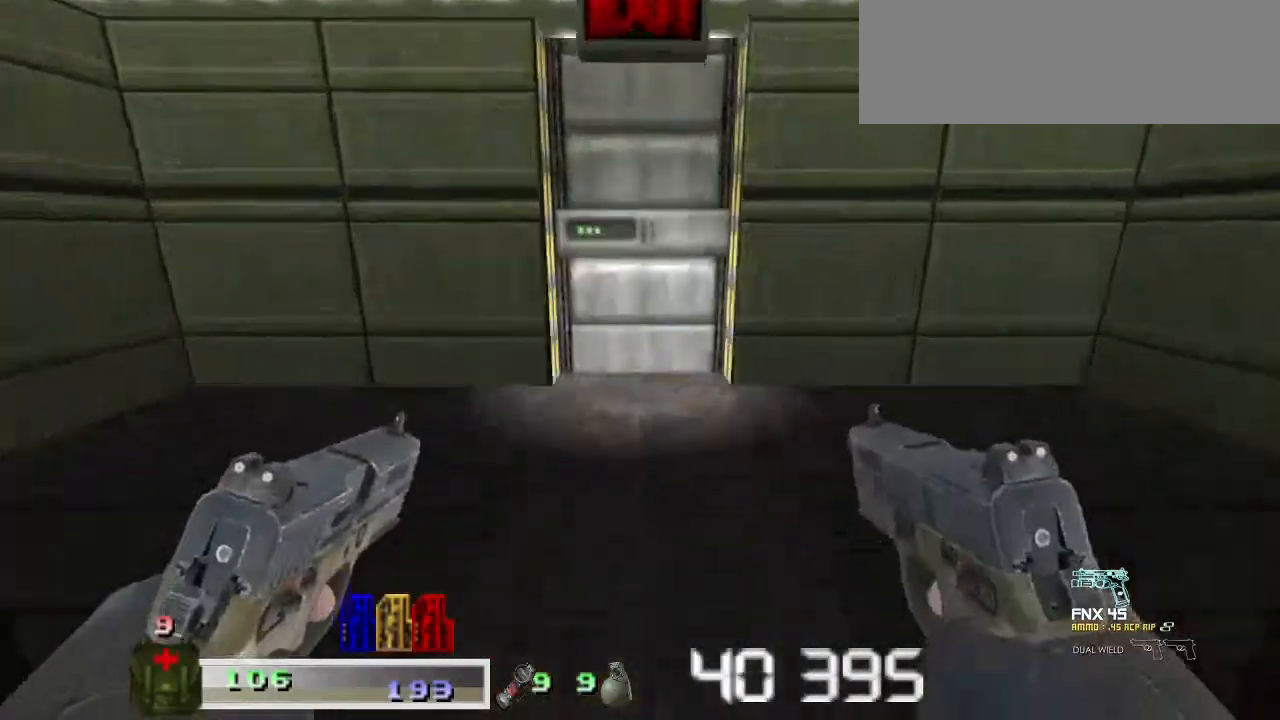
{"keys": [], "mouse": [], "events": [[233, "shift", "up"], [333, "w", "up"]]}
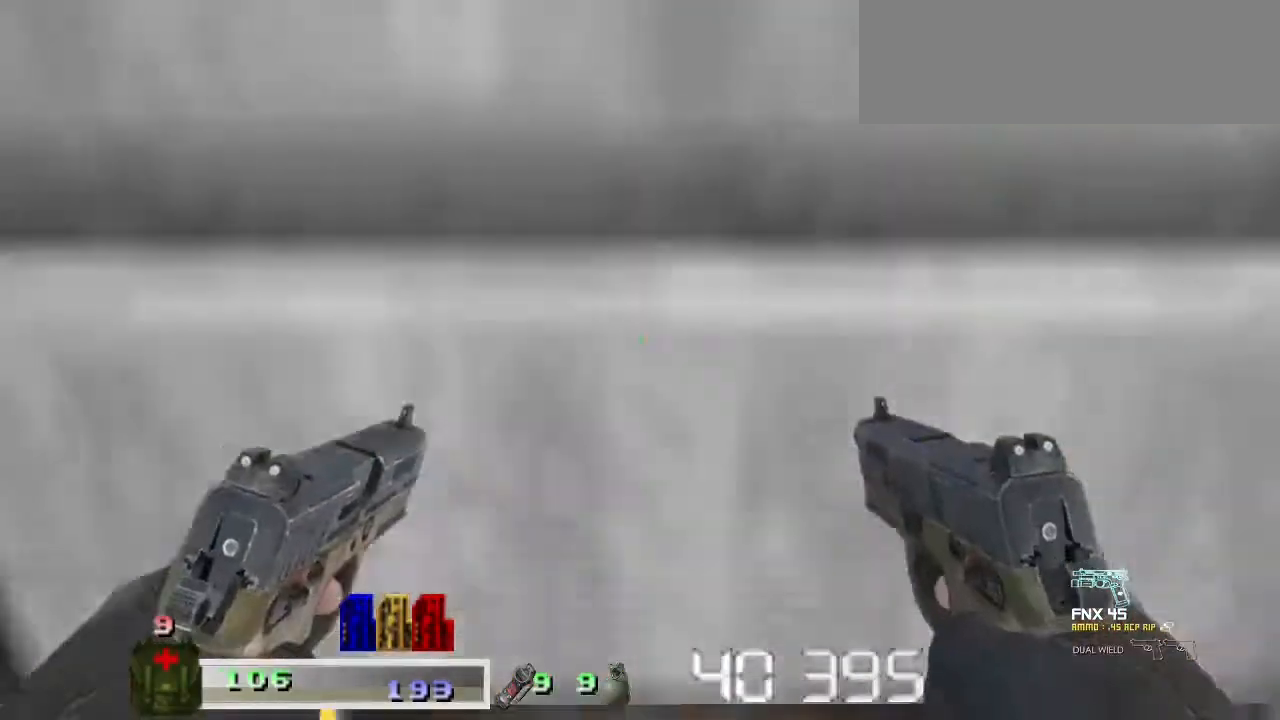
{"keys": ["m1", "m2", "s"], "mouse": ["left", "right"], "events": [[133, "s", "down"], [367, "m1", "down"], [367, "m2", "down"], [367, "mouse_left", "down"], [367, "mouse_right", "down"]]}
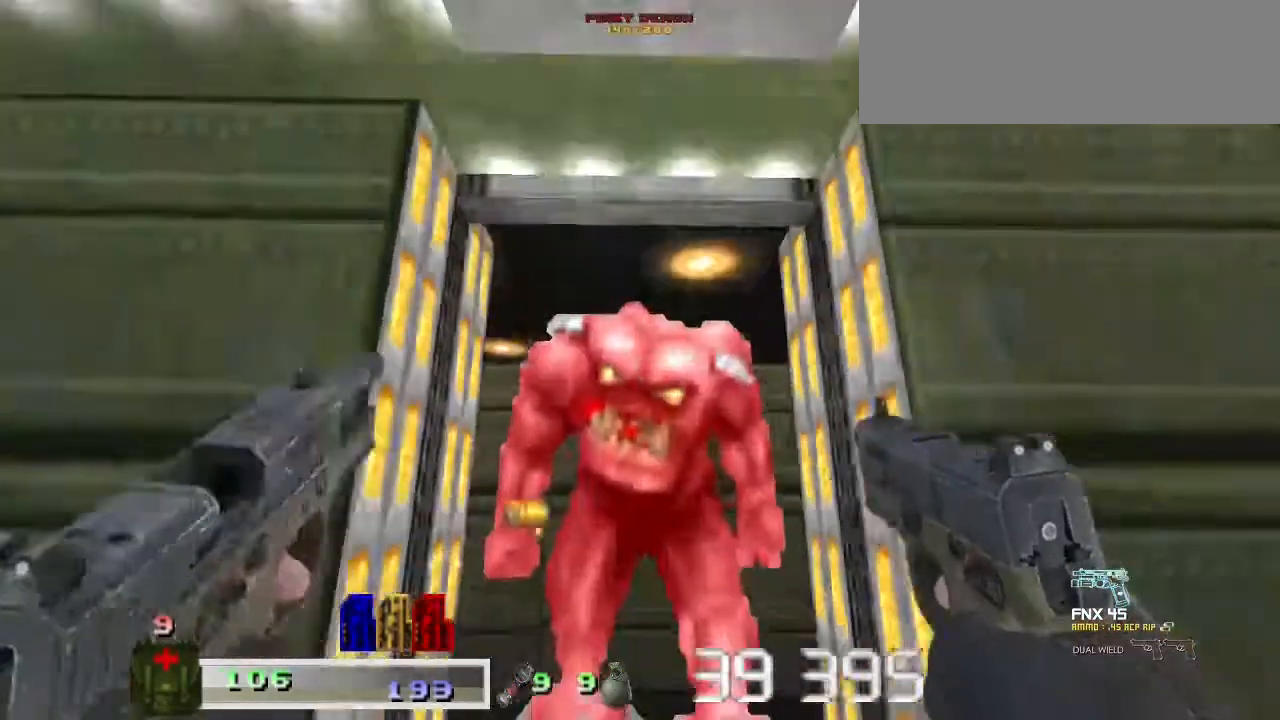
{"keys": ["m1", "s"], "mouse": ["left"], "events": [[67, "m2", "up"], [67, "mouse_right", "up"]]}
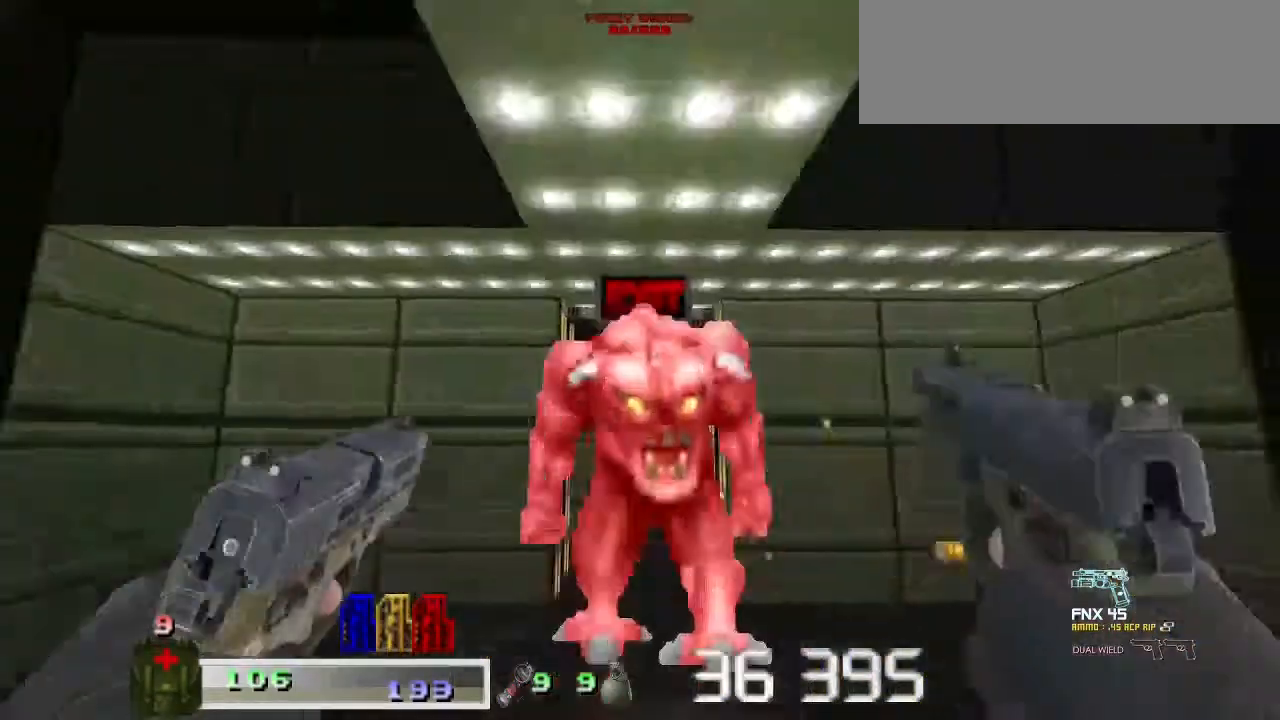
{"keys": ["m1"], "mouse": ["left"], "events": [[267, "s", "up"]]}
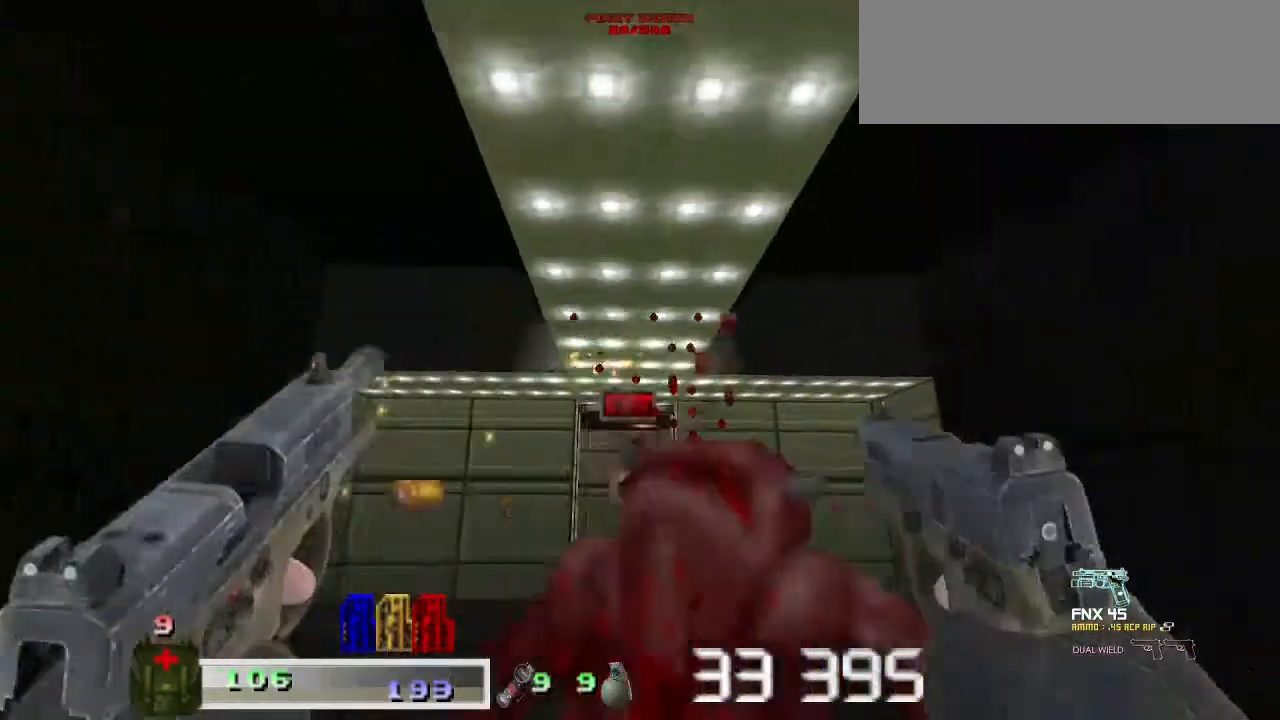
{"keys": [], "mouse": [], "events": [[433, "m1", "up"], [433, "mouse_left", "up"]]}
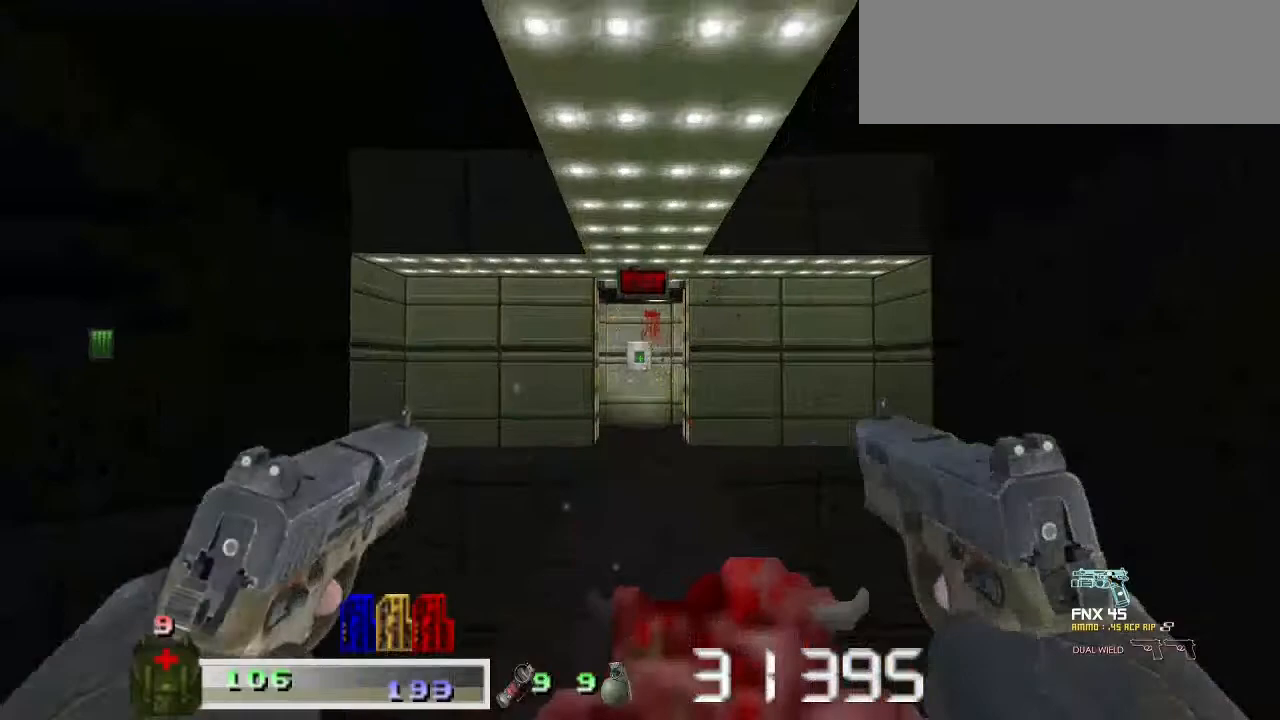
{"keys": ["w"], "mouse": [], "events": [[67, "w", "down"]]}
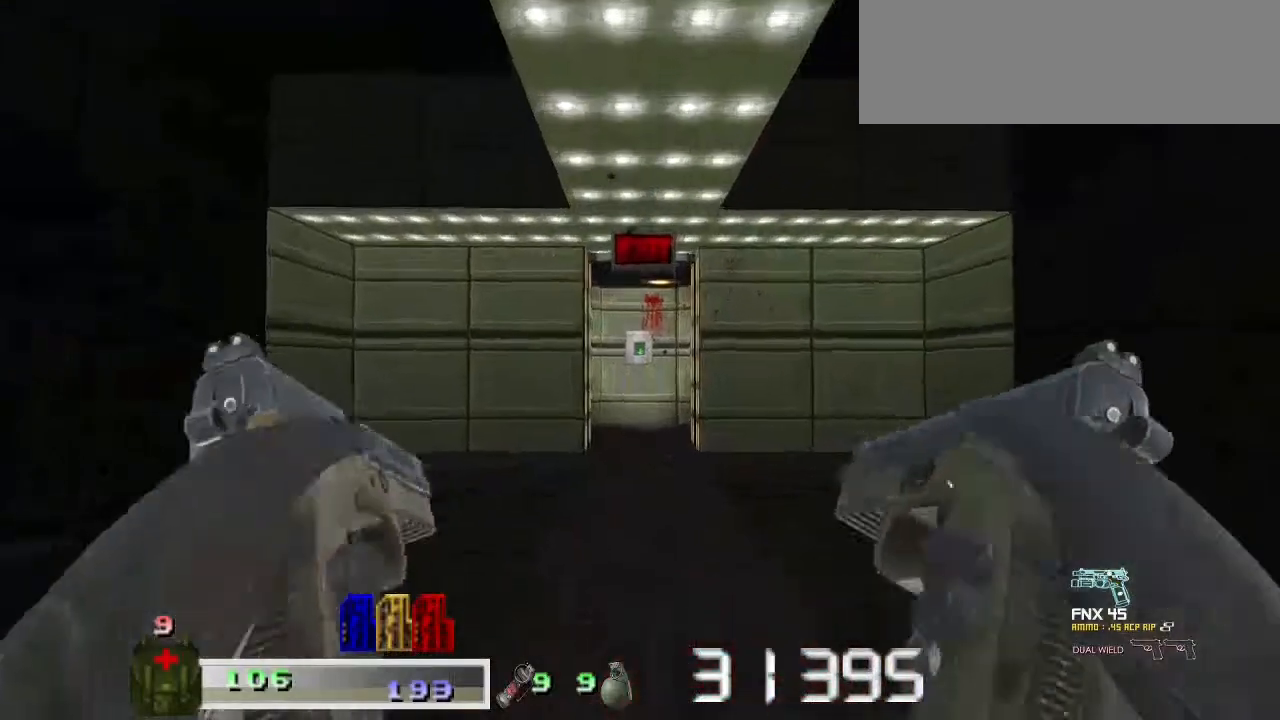
{"keys": ["w"], "mouse": [], "events": []}
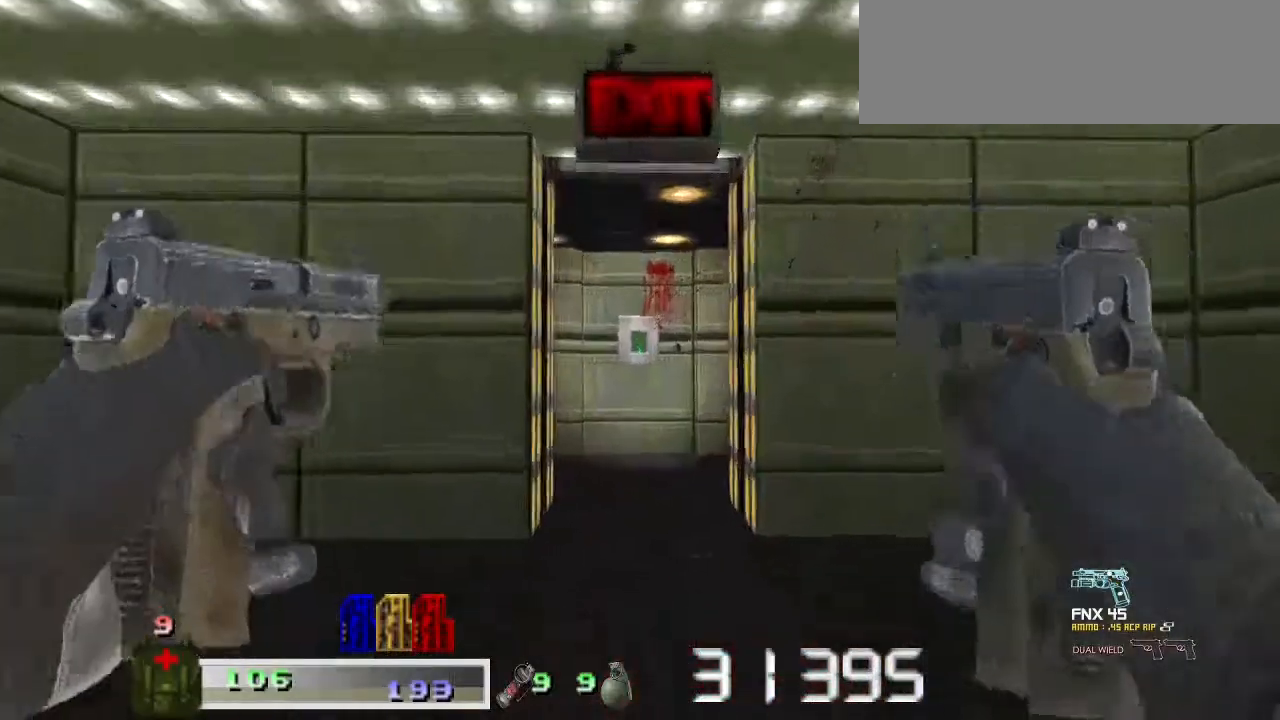
{"keys": ["w"], "mouse": [], "events": []}
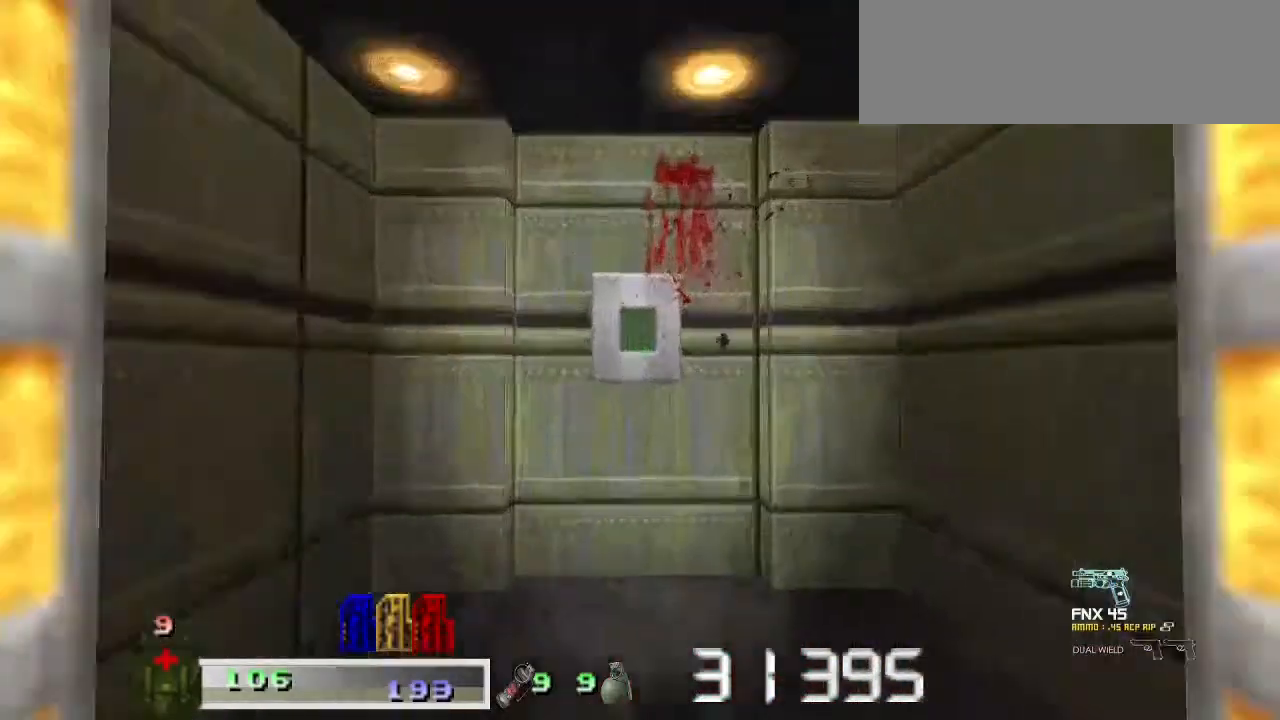
{"keys": [], "mouse": [], "events": [[367, "w", "up"]]}
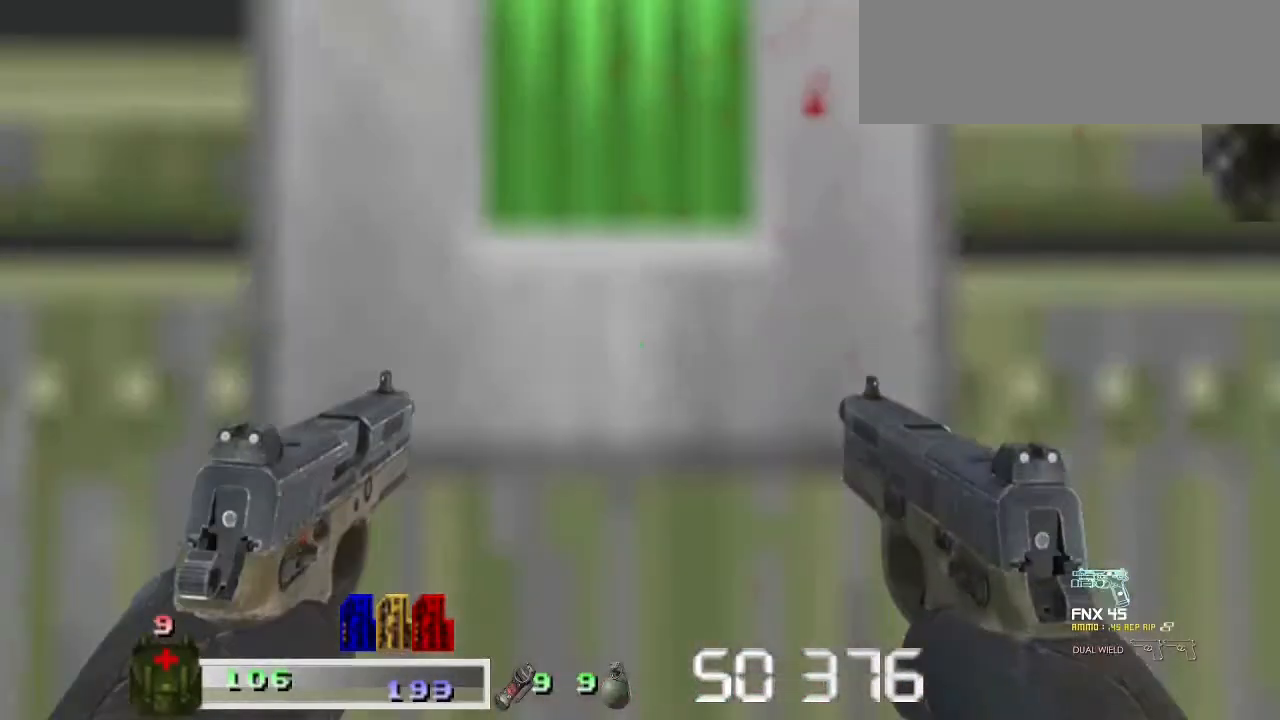
{"keys": [], "mouse": [], "events": [[300, "s", "down"], [433, "s", "up"]]}
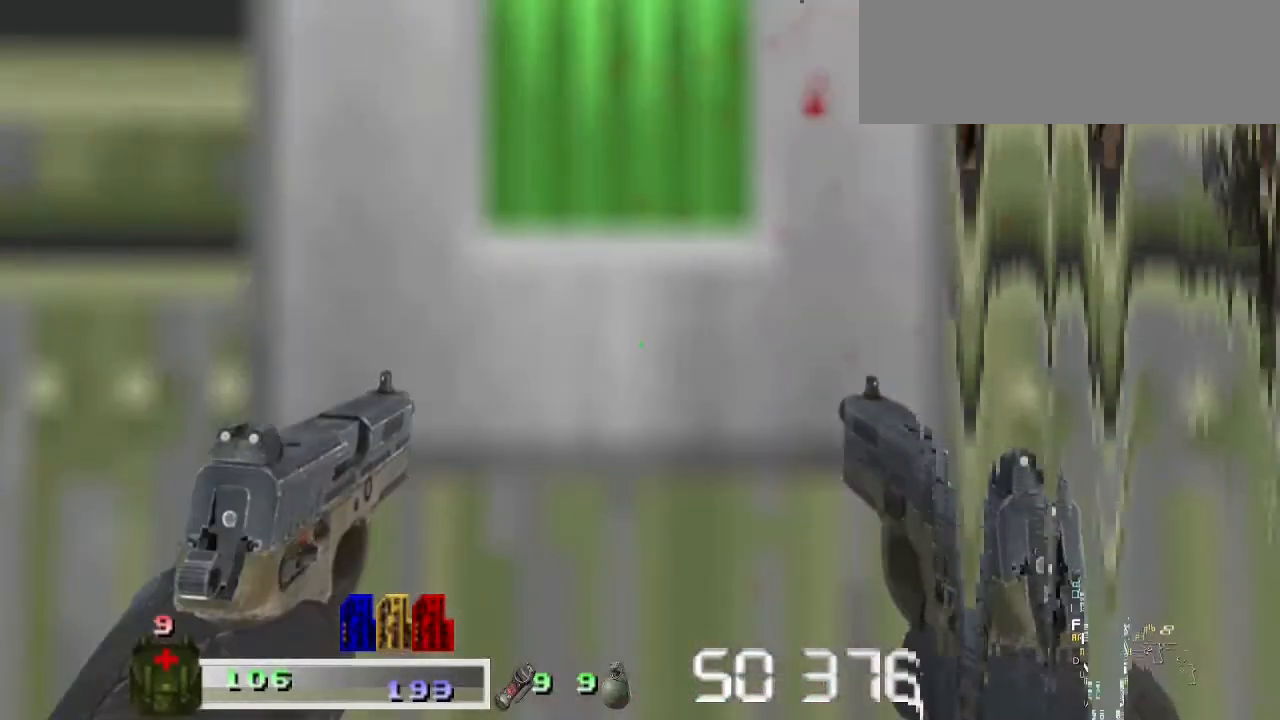
{"keys": [], "mouse": [], "events": []}
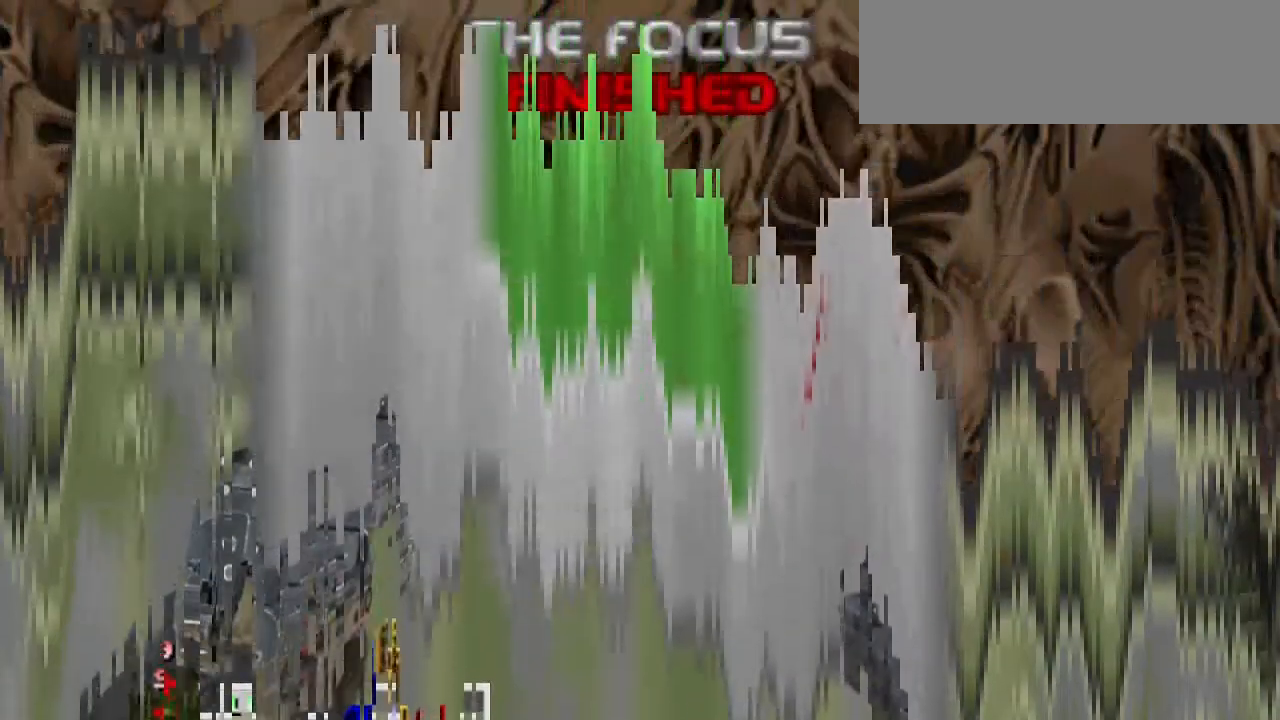
{"keys": [], "mouse": [], "events": []}